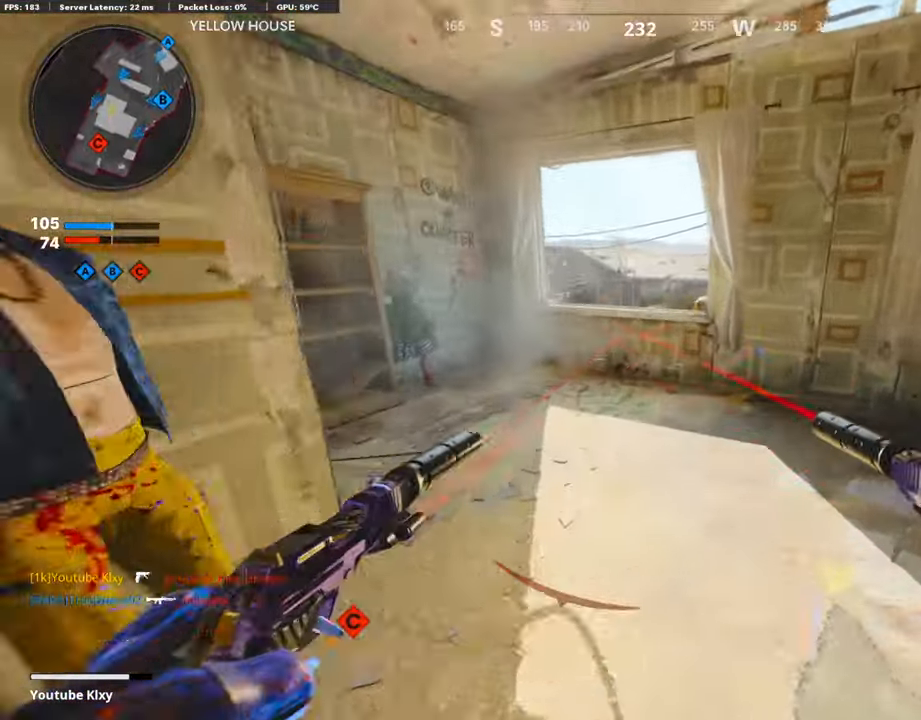
Gameplay with a controller (PlayStation layout); each line is a JSON object with the inputs held at the frame after it. "events" lists button and stick changes between this image and that frame as [ms after this image, input, new state], when the widget could be followed in between.
{"buttons": ["L2"], "left_stick": "up", "right_stick": "center", "events": [[84, "right_stick", "center"], [185, "CROSS", "down"], [286, "CROSS", "up"], [421, "L2", "down"]]}
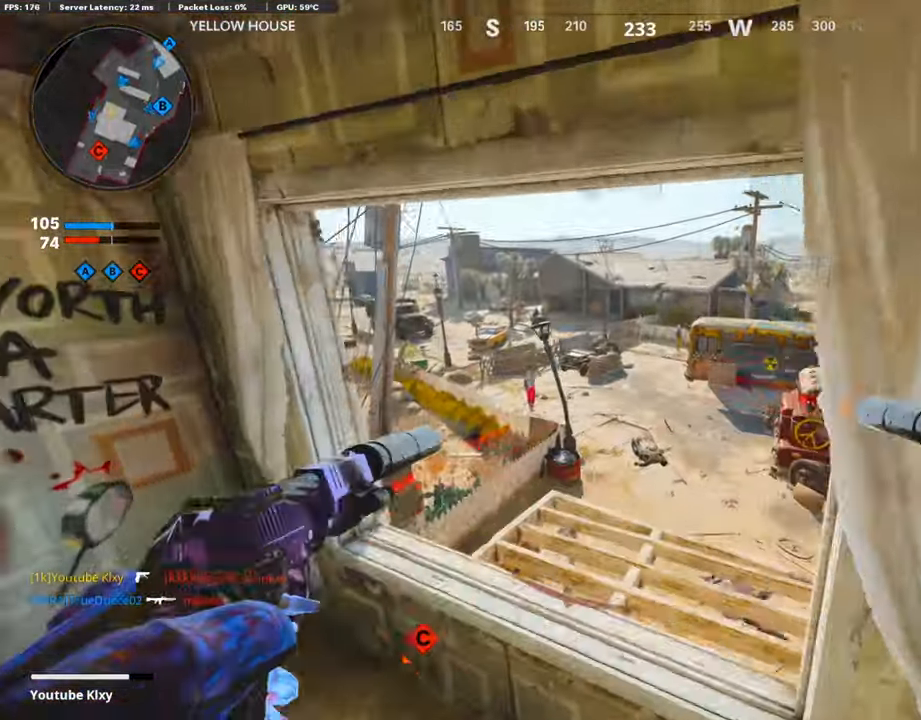
{"buttons": [], "left_stick": "up", "right_stick": "center", "events": [[67, "right_stick", "right"], [235, "L2", "up"], [303, "right_stick", "center"]]}
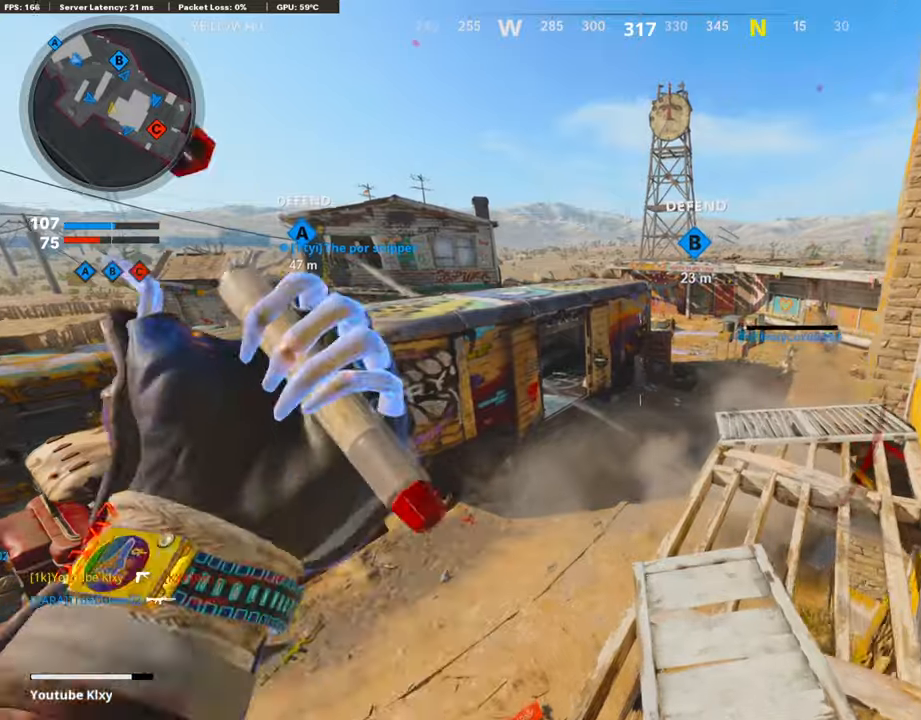
{"buttons": [], "left_stick": "up", "right_stick": "right", "events": [[17, "right_stick", "right"]]}
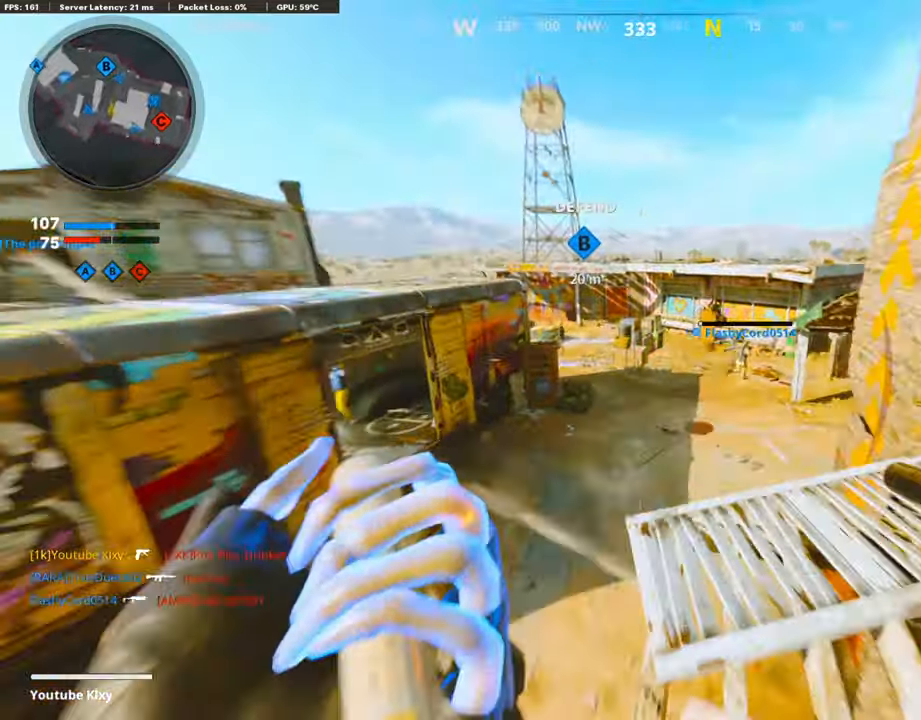
{"buttons": [], "left_stick": "up", "right_stick": "right", "events": [[235, "R3", "down"], [370, "R3", "up"]]}
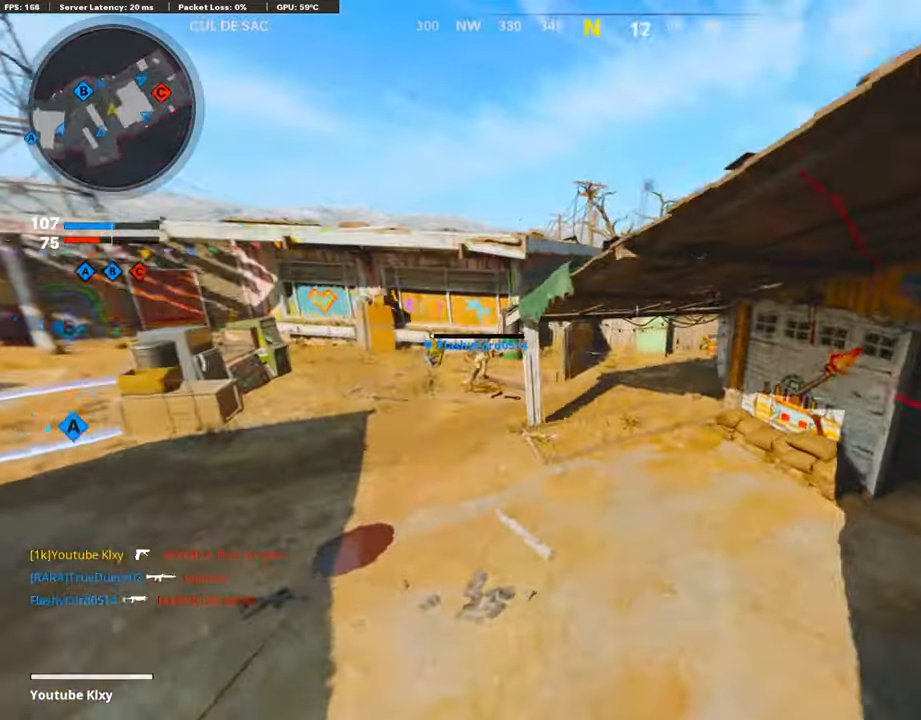
{"buttons": ["L3"], "left_stick": "up", "right_stick": "right", "events": [[370, "L3", "down"]]}
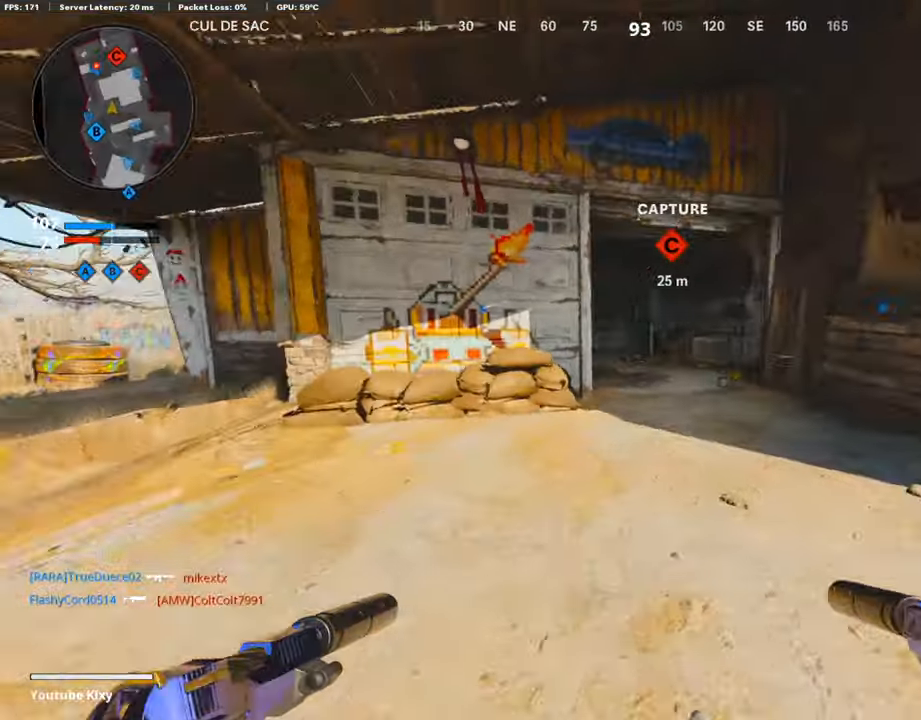
{"buttons": [], "left_stick": "up", "right_stick": "left", "events": [[34, "L3", "up"], [34, "right_stick", "center"], [236, "right_stick", "left"]]}
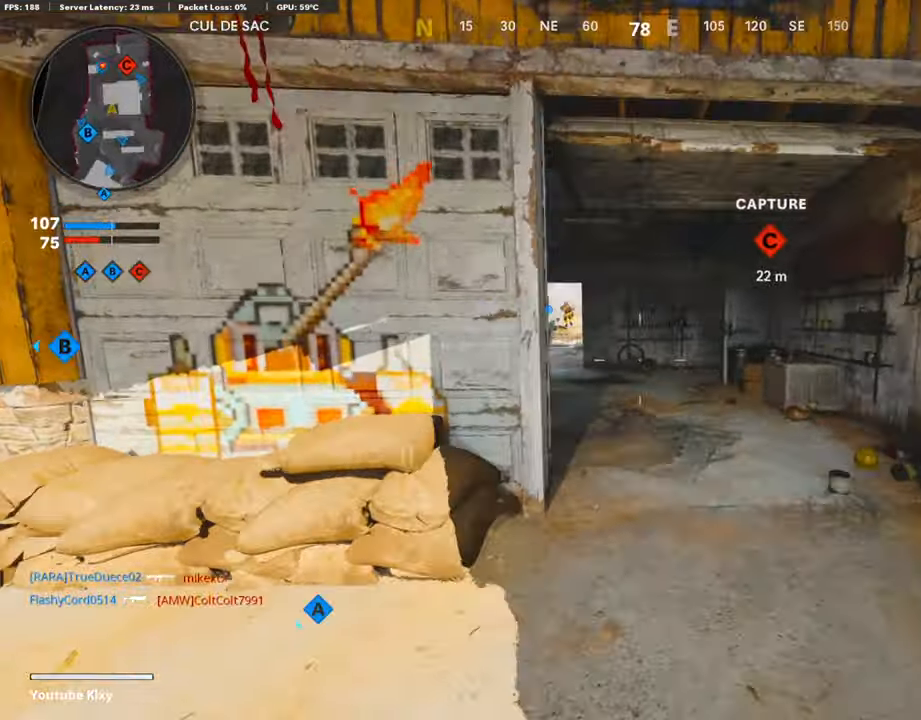
{"buttons": ["R3"], "left_stick": "up", "right_stick": "center", "events": [[370, "right_stick", "center"], [504, "R3", "down"]]}
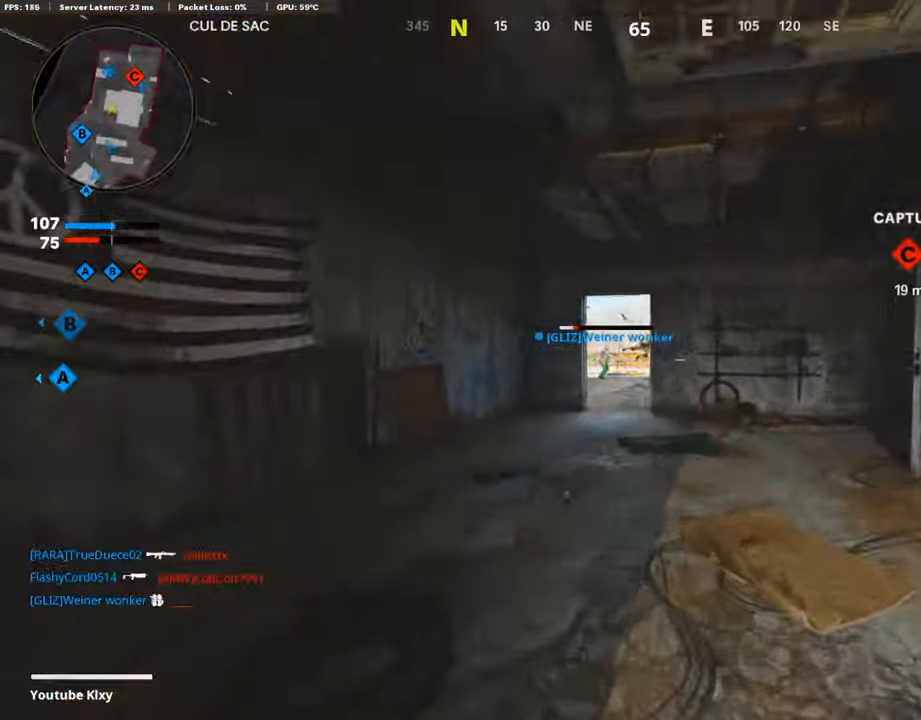
{"buttons": [], "left_stick": "up", "right_stick": "center", "events": [[68, "R3", "up"], [185, "R3", "down"], [320, "L3", "down"], [320, "R3", "up"], [404, "L3", "up"]]}
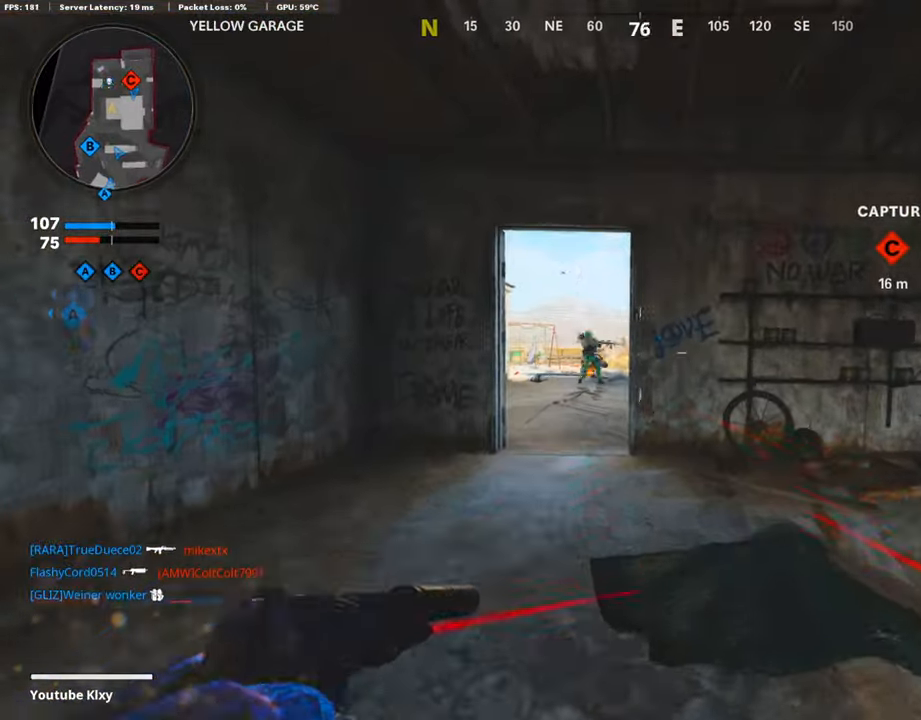
{"buttons": ["L3", "R3"], "left_stick": "up", "right_stick": "center", "events": [[50, "right_stick", "right"], [252, "R3", "down"], [252, "right_stick", "center"], [353, "R3", "up"], [353, "right_stick", "right"], [404, "R3", "down"], [404, "right_stick", "center"], [454, "L3", "down"]]}
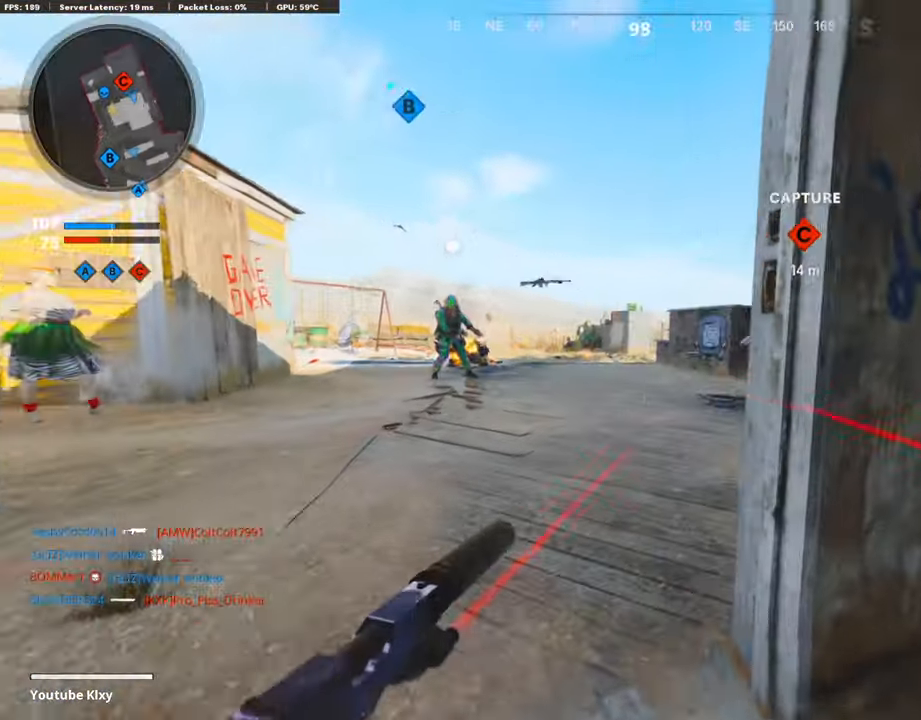
{"buttons": ["R3"], "left_stick": "center", "right_stick": "center", "events": [[33, "R3", "up"], [50, "L3", "up"], [168, "left_stick", "right"], [218, "left_stick", "down-right"], [387, "left_stick", "center"], [504, "R3", "down"]]}
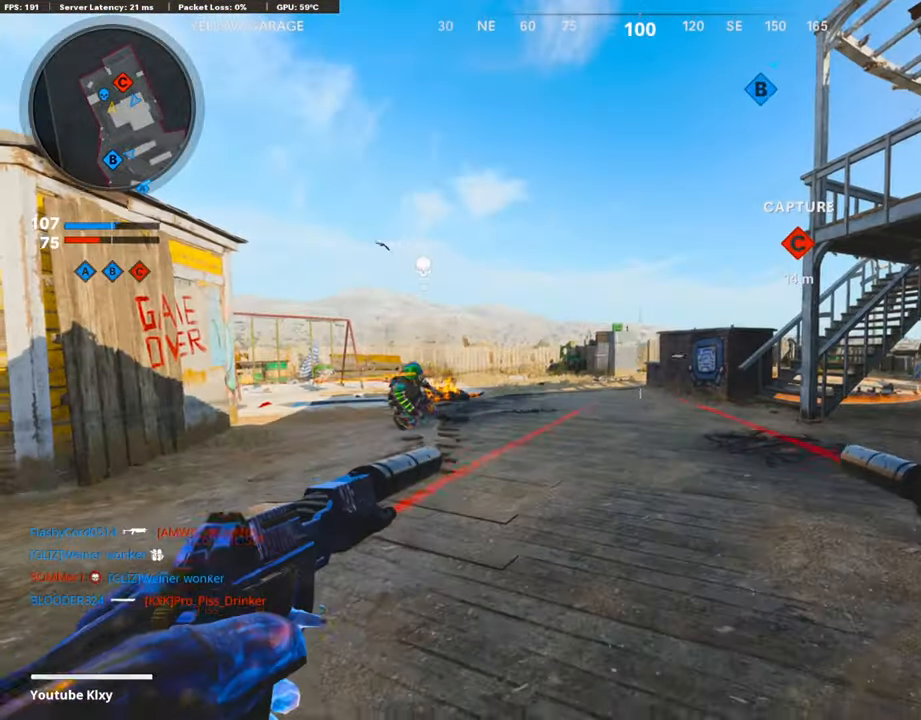
{"buttons": [], "left_stick": "center", "right_stick": "center", "events": [[101, "R3", "up"]]}
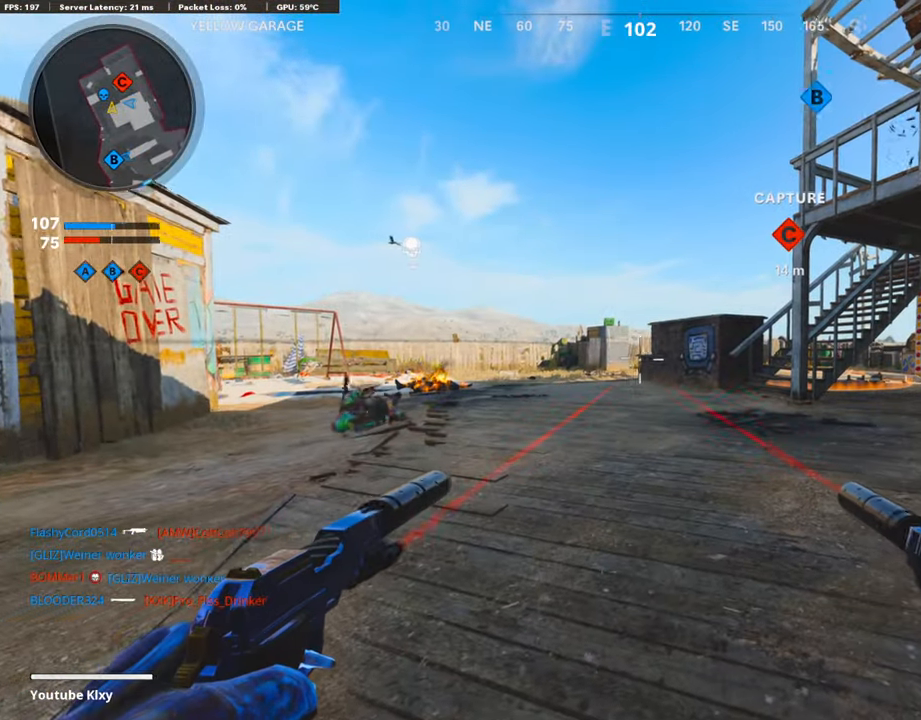
{"buttons": [], "left_stick": "center", "right_stick": "center", "events": []}
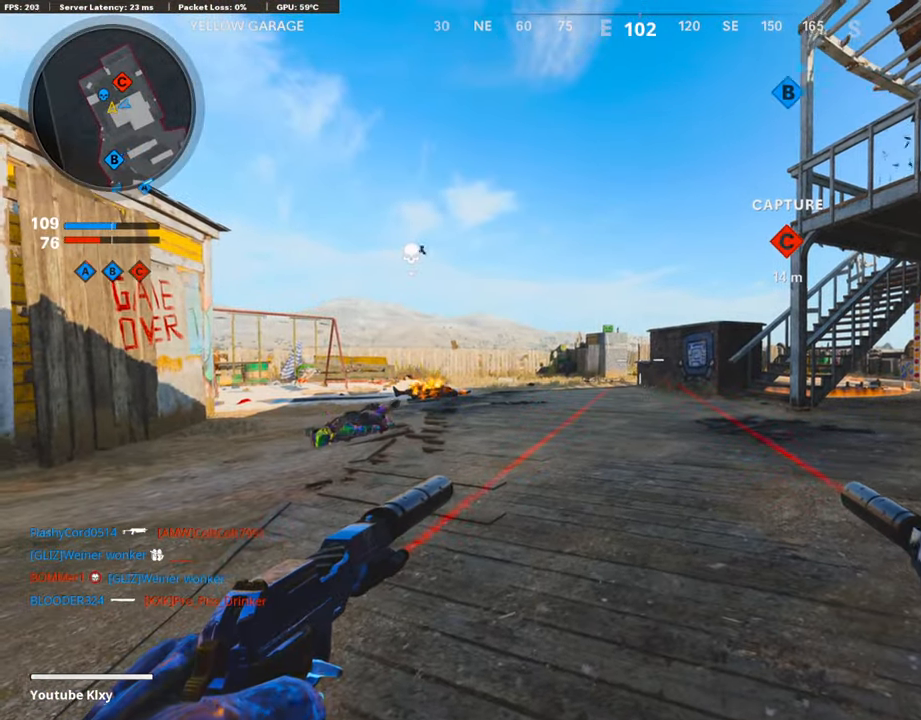
{"buttons": [], "left_stick": "center", "right_stick": "center", "events": []}
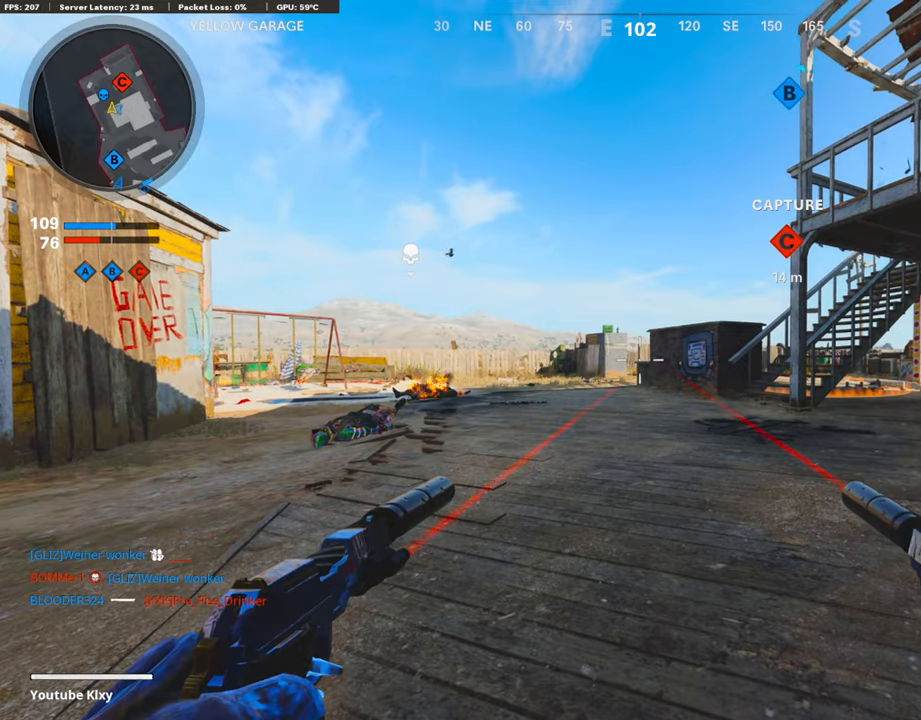
{"buttons": [], "left_stick": "up-right", "right_stick": "center", "events": [[68, "left_stick", "up"], [253, "left_stick", "up-right"]]}
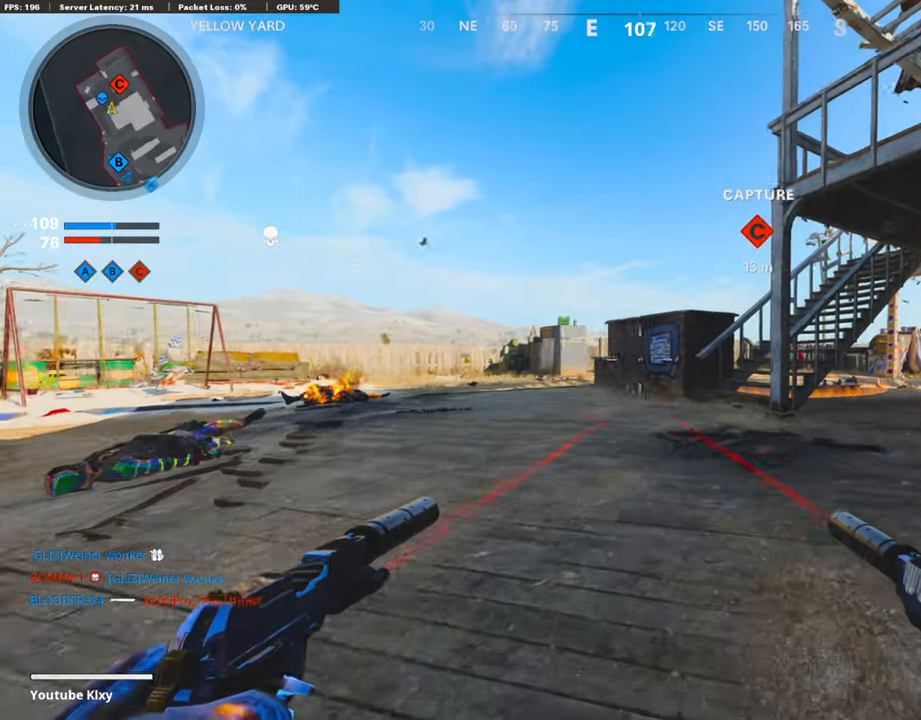
{"buttons": [], "left_stick": "up-right", "right_stick": "right", "events": [[488, "right_stick", "right"]]}
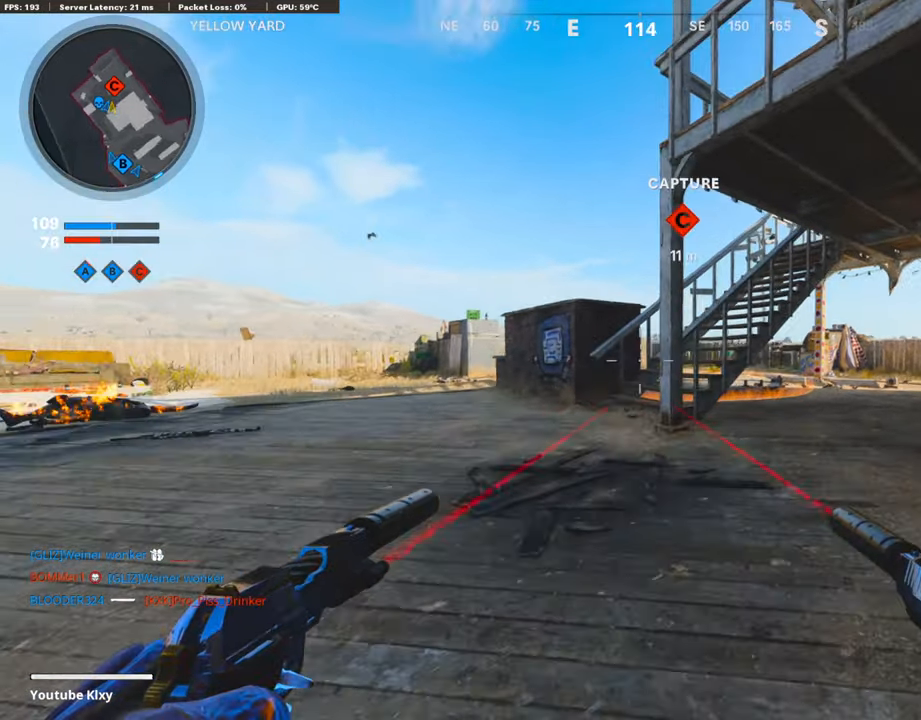
{"buttons": [], "left_stick": "up-right", "right_stick": "center", "events": [[202, "right_stick", "center"]]}
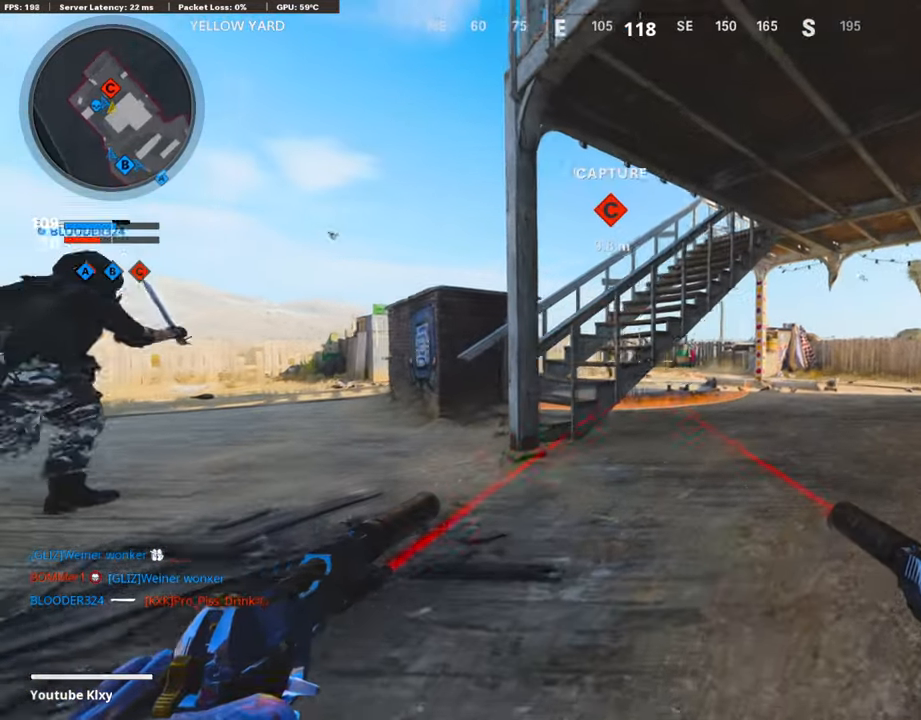
{"buttons": [], "left_stick": "up-right", "right_stick": "left", "events": [[404, "right_stick", "left"]]}
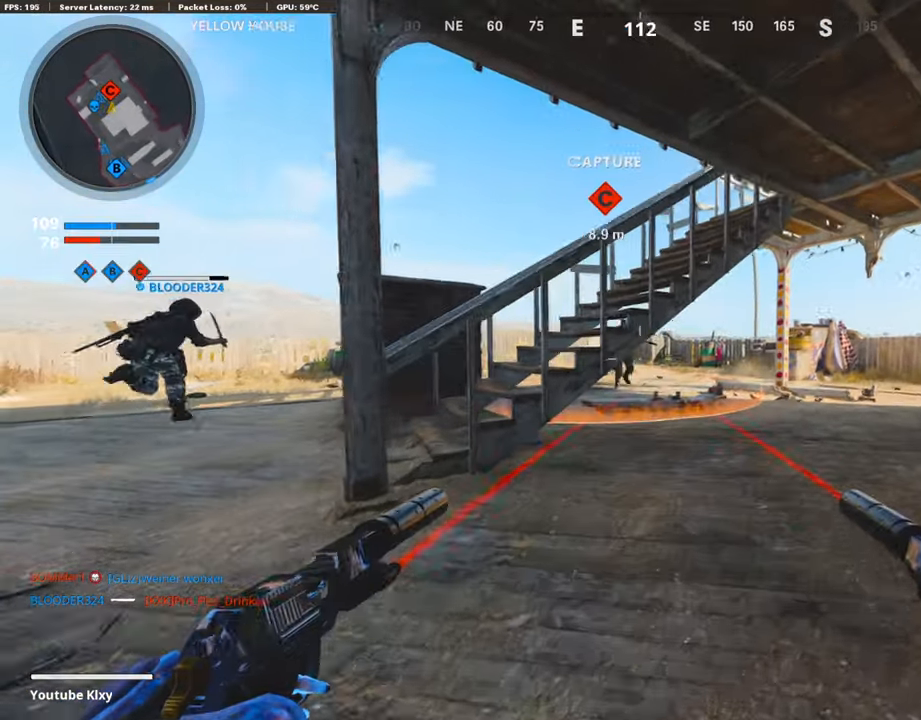
{"buttons": [], "left_stick": "up-right", "right_stick": "left", "events": [[84, "right_stick", "center"], [117, "R1", "down"], [151, "L1", "down"], [235, "R1", "up"], [302, "L1", "up"], [370, "right_stick", "left"]]}
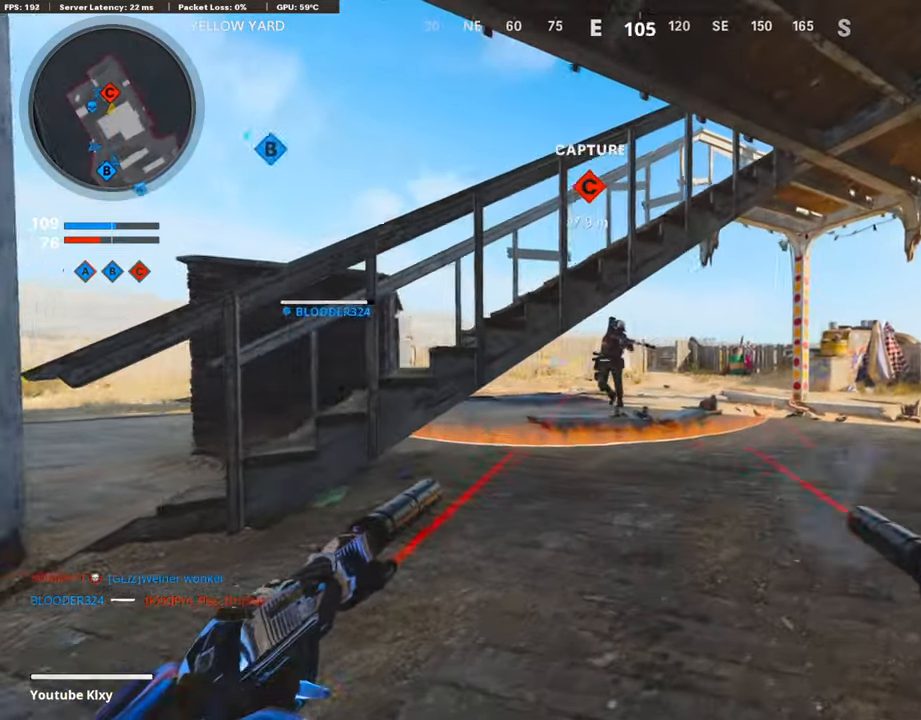
{"buttons": [], "left_stick": "up", "right_stick": "down-right", "events": [[17, "R1", "down"], [101, "L1", "down"], [168, "left_stick", "up"], [219, "R1", "up"], [269, "L1", "up"], [286, "R1", "down"], [286, "right_stick", "center"], [337, "L1", "down"], [438, "L1", "up"], [438, "R1", "up"], [438, "right_stick", "down-right"]]}
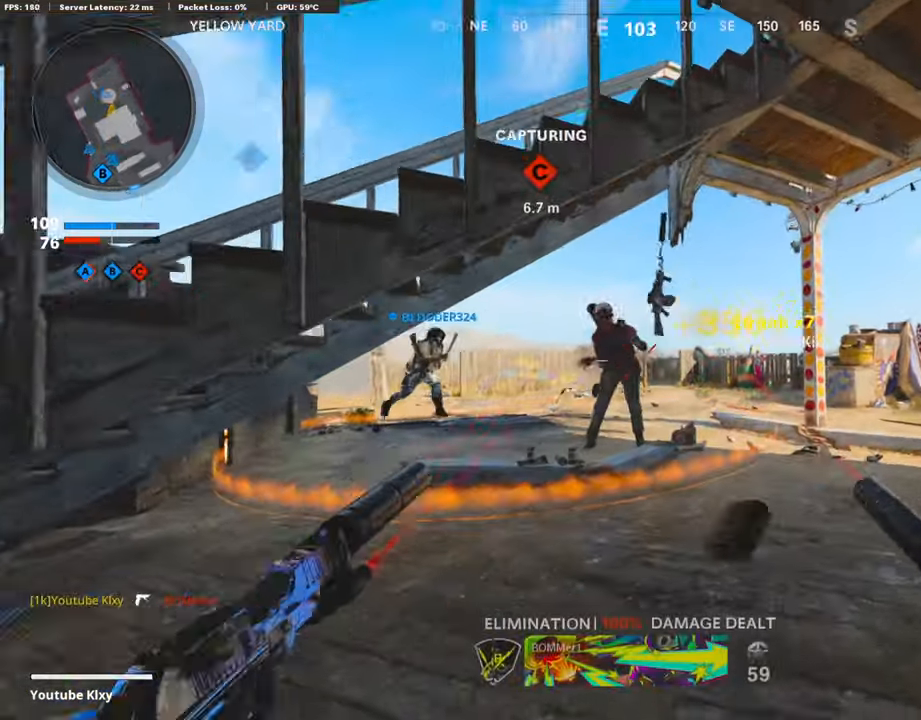
{"buttons": ["L3"], "left_stick": "up", "right_stick": "down", "events": [[50, "right_stick", "center"], [101, "L3", "down"], [185, "SQUARE", "down"], [286, "SQUARE", "up"], [454, "right_stick", "down"]]}
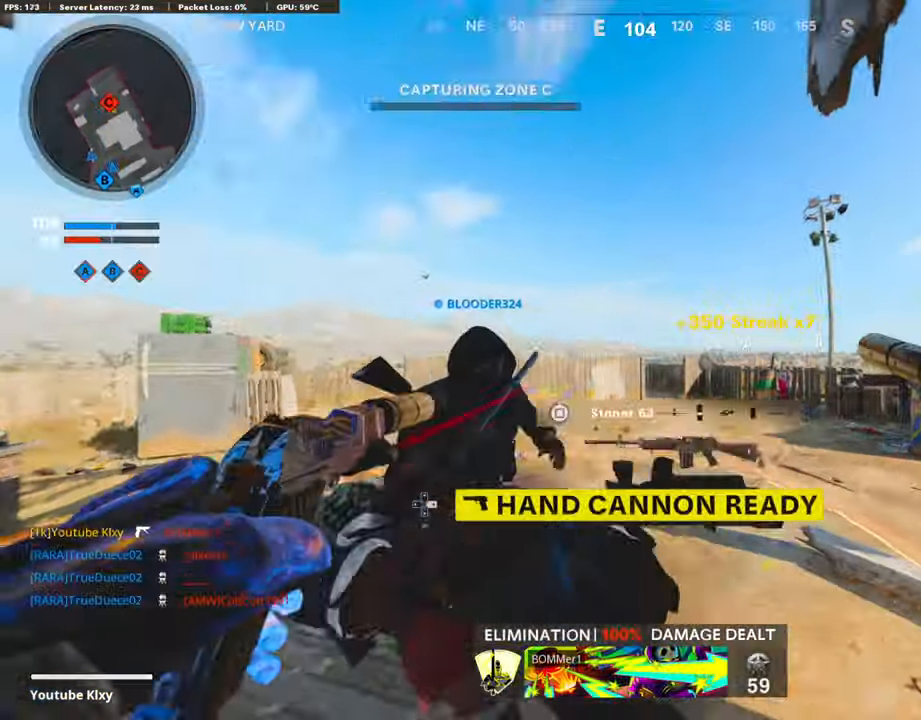
{"buttons": [], "left_stick": "up", "right_stick": "center", "events": [[67, "right_stick", "right"], [168, "L3", "up"], [319, "right_stick", "center"]]}
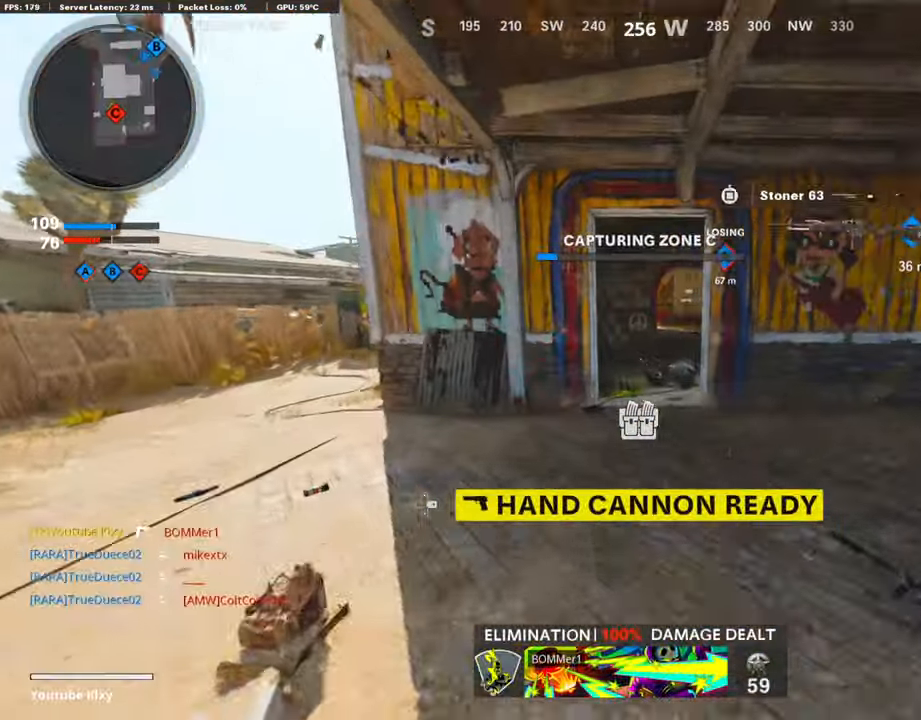
{"buttons": [], "left_stick": "up", "right_stick": "center", "events": []}
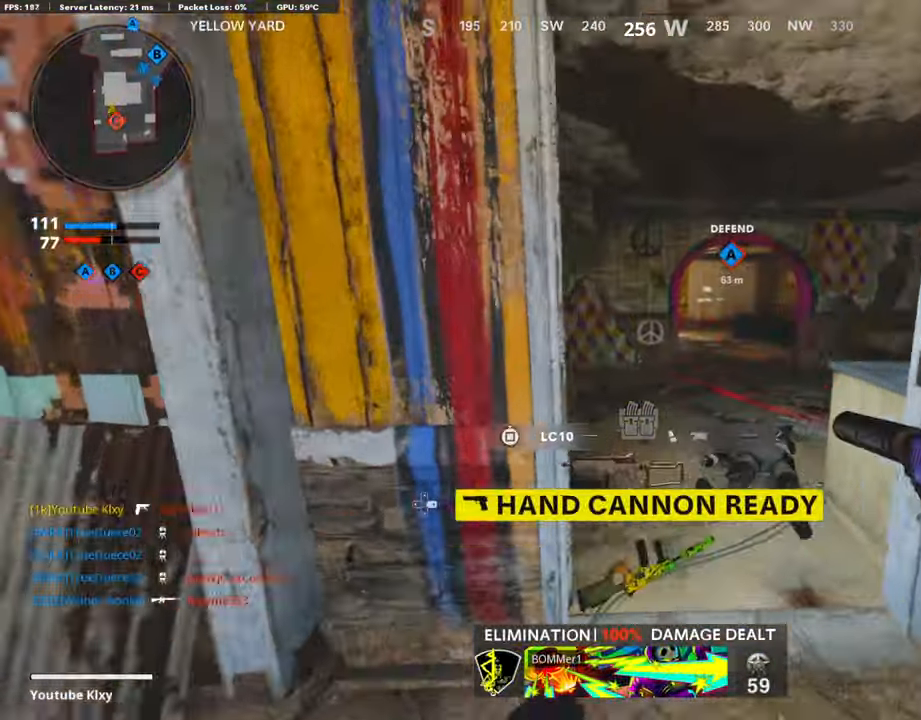
{"buttons": [], "left_stick": "up", "right_stick": "left", "events": [[134, "right_stick", "right"], [286, "right_stick", "center"], [437, "right_stick", "left"]]}
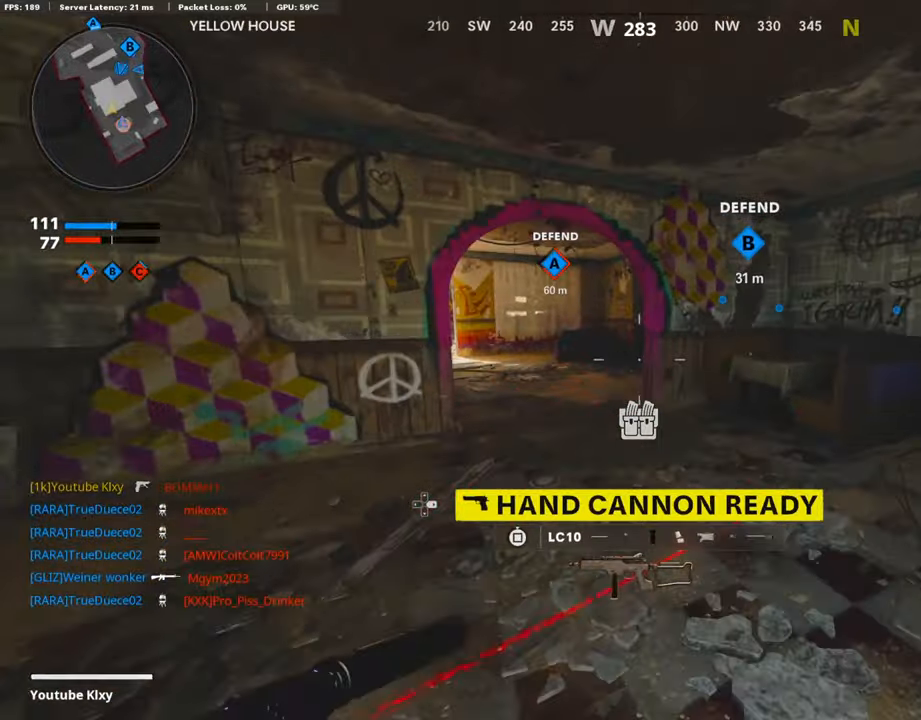
{"buttons": [], "left_stick": "up", "right_stick": "center", "events": [[117, "R3", "down"], [117, "right_stick", "center"], [218, "R3", "up"], [302, "R3", "down"], [370, "L3", "down"], [420, "R3", "up"], [504, "L3", "up"]]}
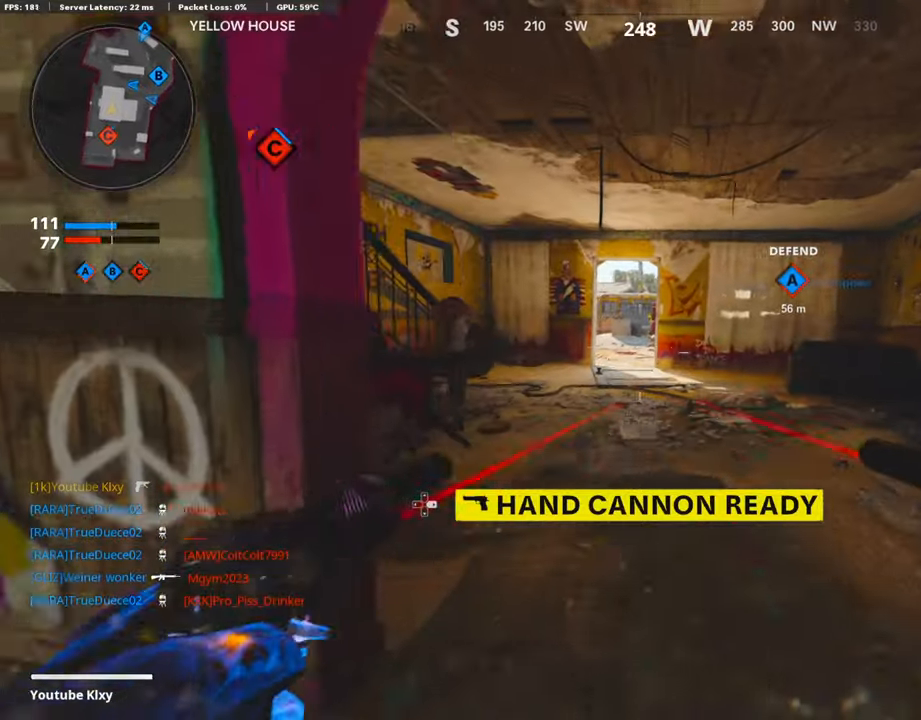
{"buttons": [], "left_stick": "up", "right_stick": "center", "events": []}
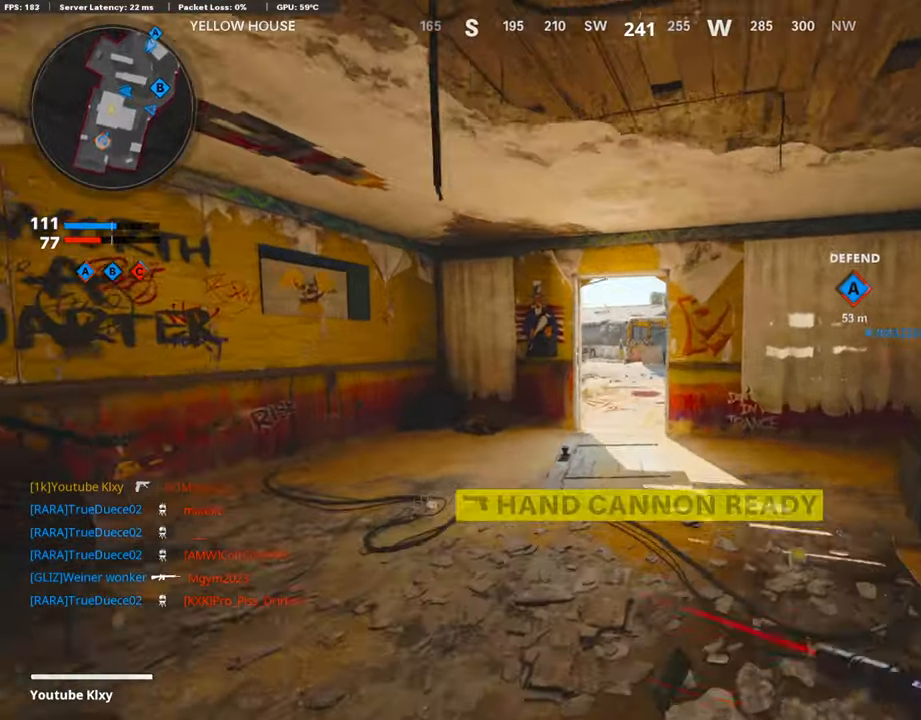
{"buttons": [], "left_stick": "center", "right_stick": "left", "events": [[235, "left_stick", "up-left"], [420, "right_stick", "left"], [504, "left_stick", "center"]]}
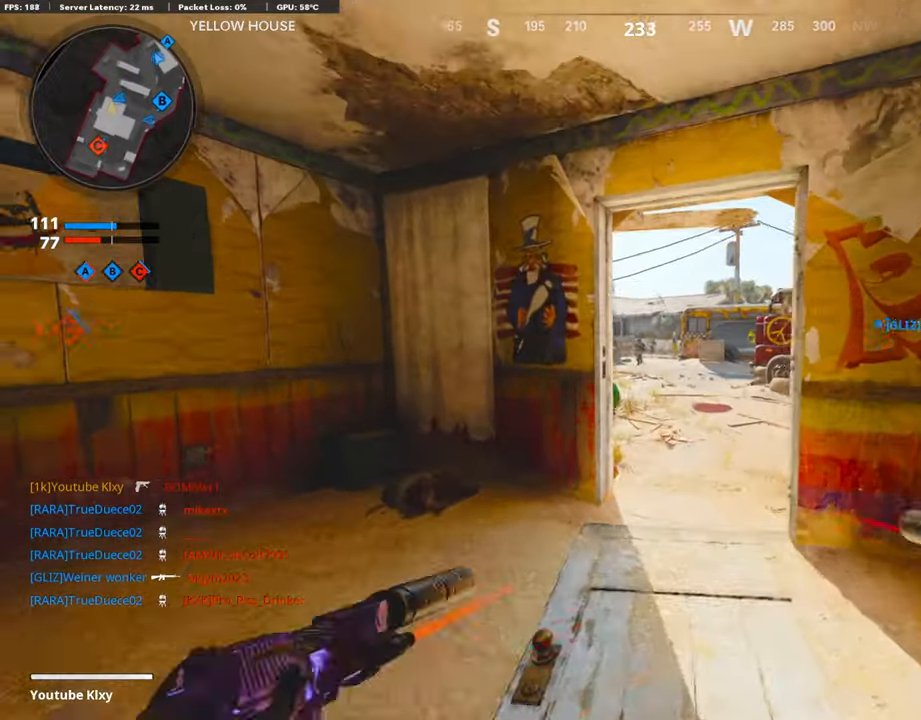
{"buttons": [], "left_stick": "left", "right_stick": "down-right", "events": [[34, "R1", "down"], [34, "right_stick", "center"], [51, "left_stick", "right"], [84, "L1", "down"], [101, "left_stick", "center"], [152, "right_stick", "right"], [168, "left_stick", "left"], [202, "L1", "up"], [236, "R1", "up"], [286, "right_stick", "center"], [454, "right_stick", "down-right"]]}
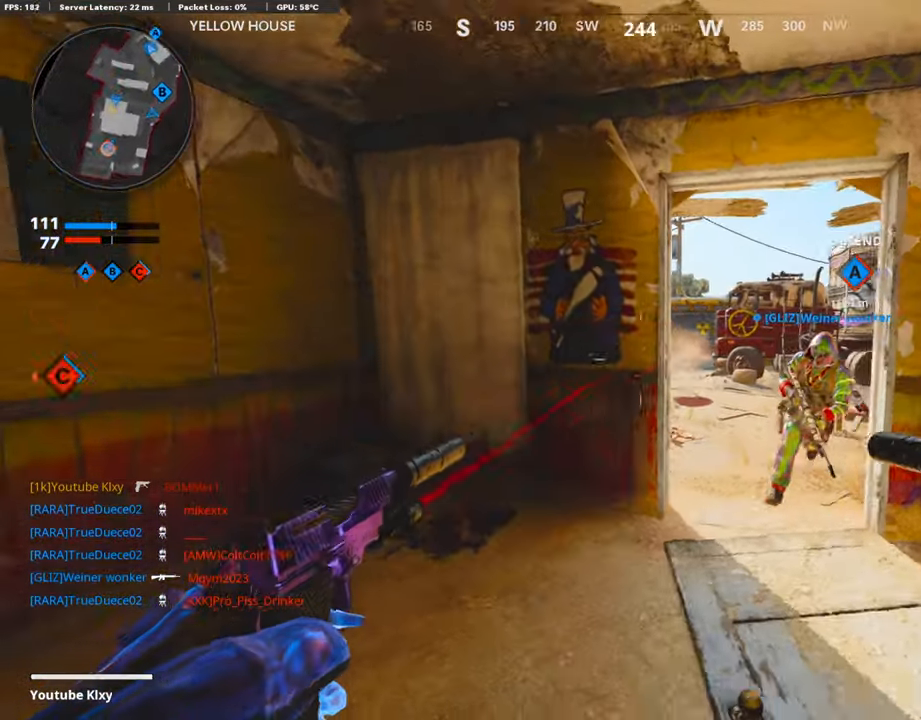
{"buttons": ["SQUARE"], "left_stick": "down-left", "right_stick": "center", "events": [[168, "right_stick", "center"], [202, "left_stick", "down-left"], [488, "SQUARE", "down"]]}
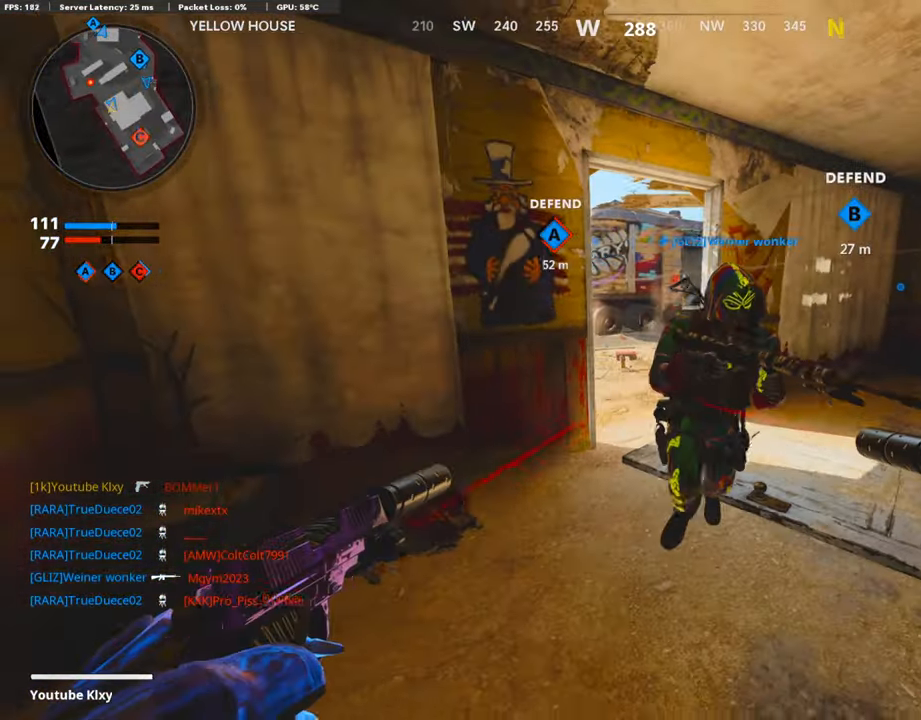
{"buttons": [], "left_stick": "up-left", "right_stick": "right", "events": [[16, "left_stick", "center"], [84, "SQUARE", "up"], [185, "left_stick", "up-left"], [370, "right_stick", "right"]]}
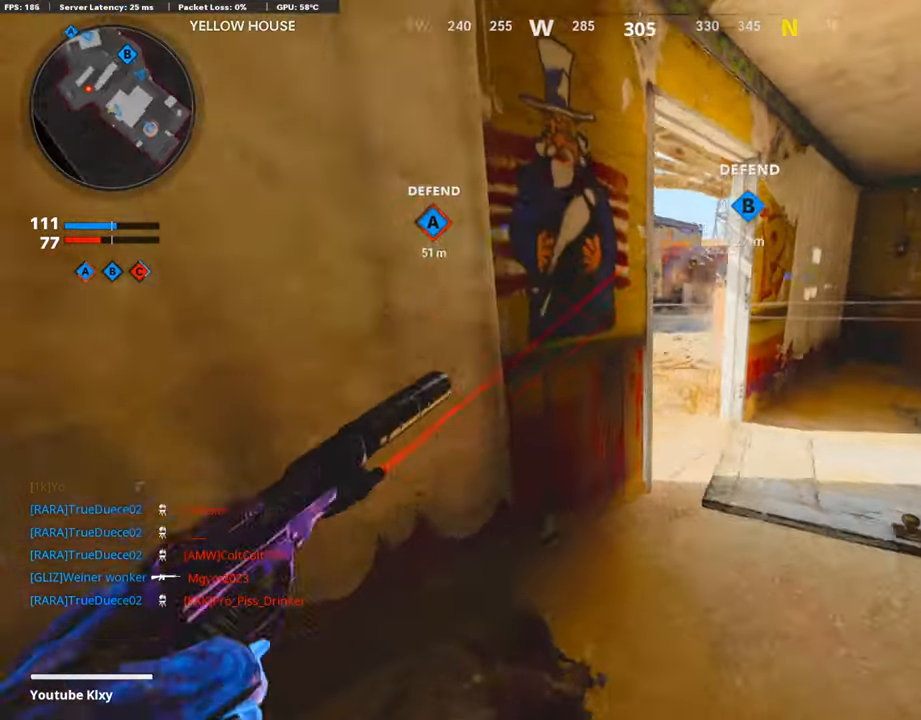
{"buttons": [], "left_stick": "down-left", "right_stick": "center", "events": [[219, "right_stick", "center"], [286, "left_stick", "down-left"], [353, "right_stick", "right"], [437, "right_stick", "center"]]}